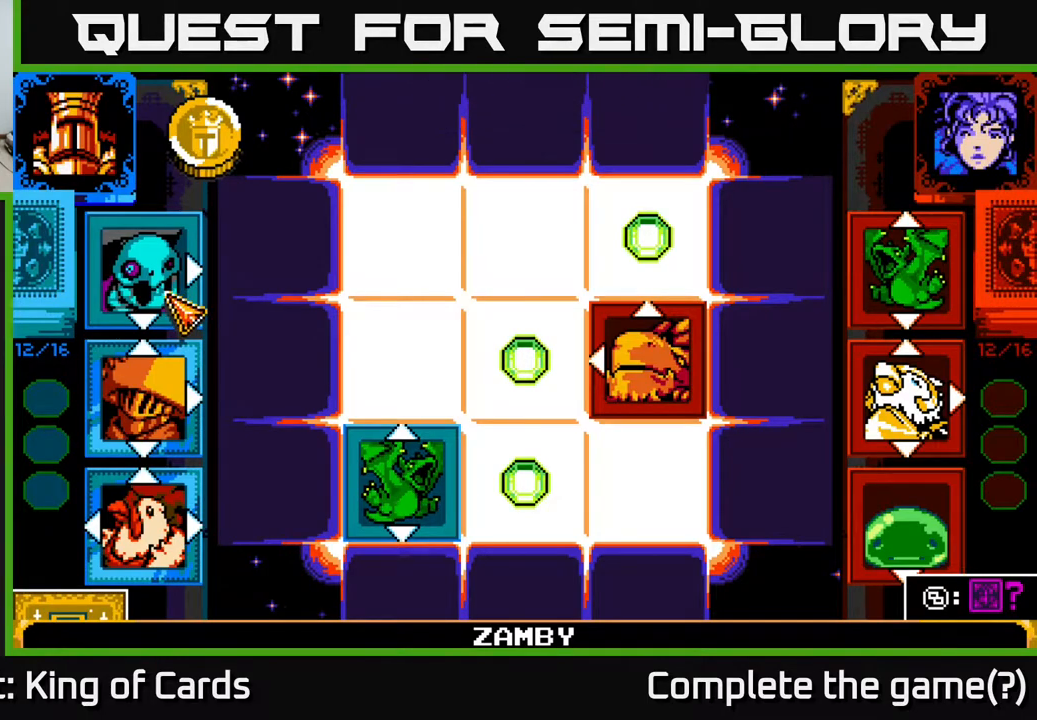
Gameplay with a controller (Xbox layout); each line is a JSON object with the inputs held at the frame after it. "events" lists button and stick changes between this image and that frame as [ms after this image, input, new state], when the widget could be followed in between. Not read: left_stick right_stick.
{"buttons": ["A"], "events": [[483, "A", "down"]]}
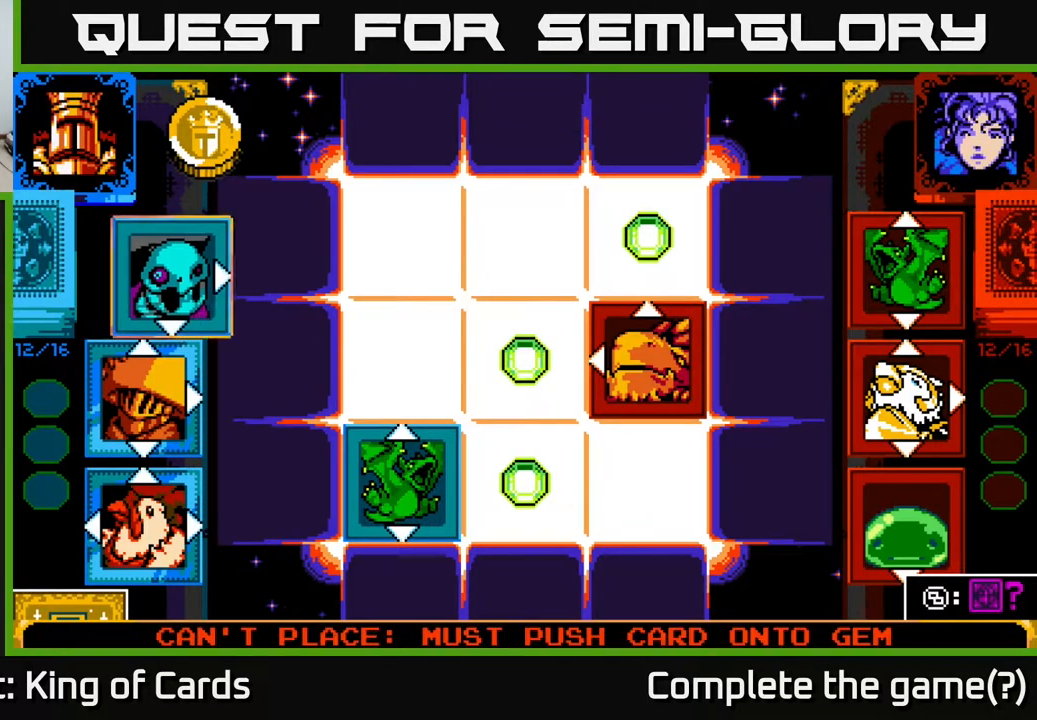
{"buttons": [], "events": [[167, "A", "up"]]}
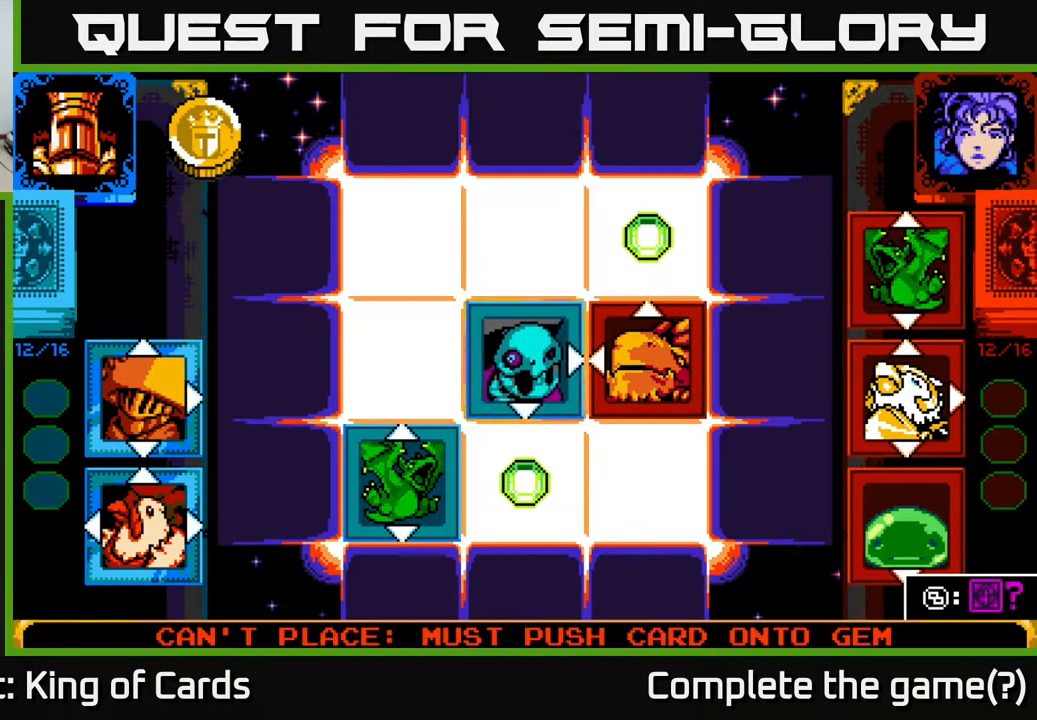
{"buttons": [], "events": []}
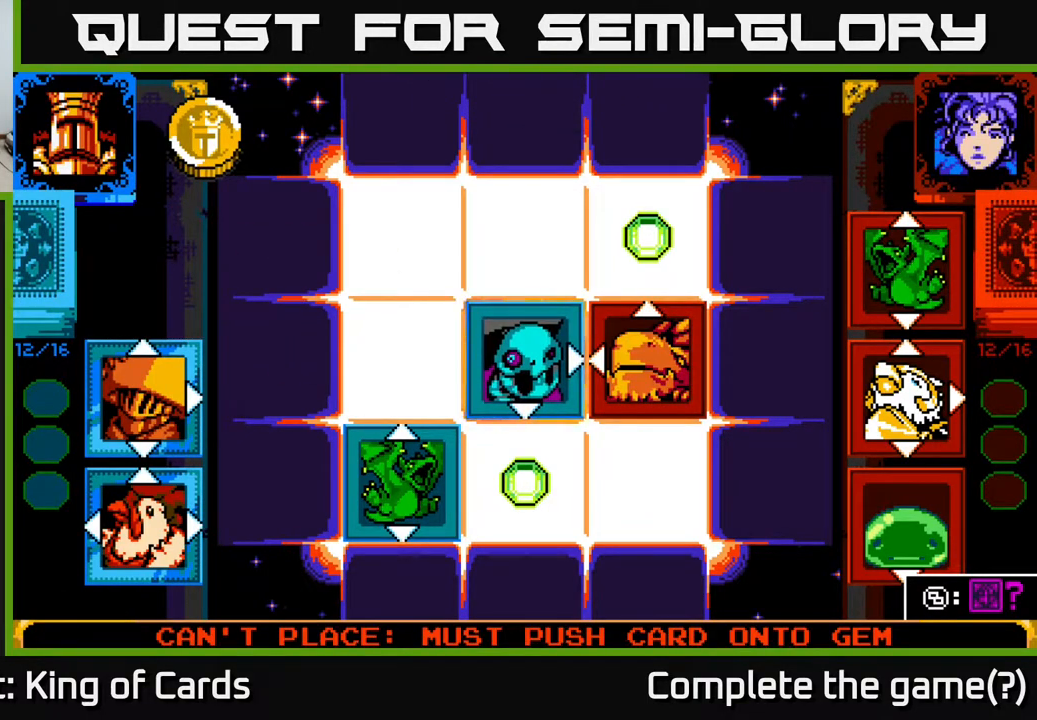
{"buttons": [], "events": []}
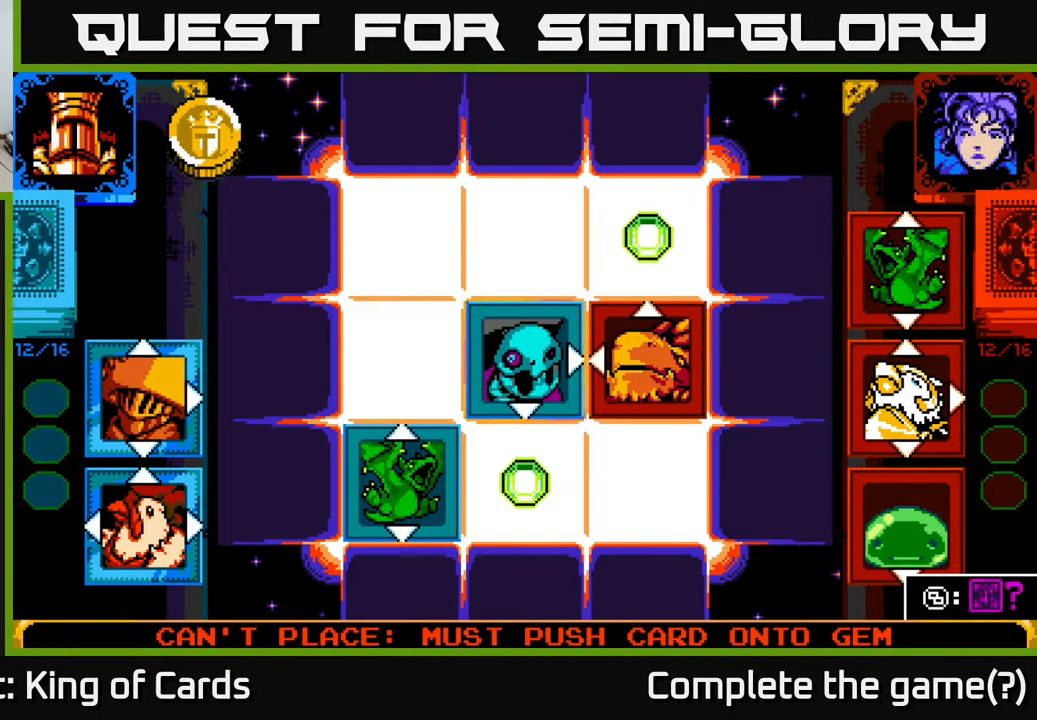
{"buttons": ["X"], "events": [[283, "DPAD_LEFT", "down"], [350, "DPAD_LEFT", "up"], [500, "X", "down"]]}
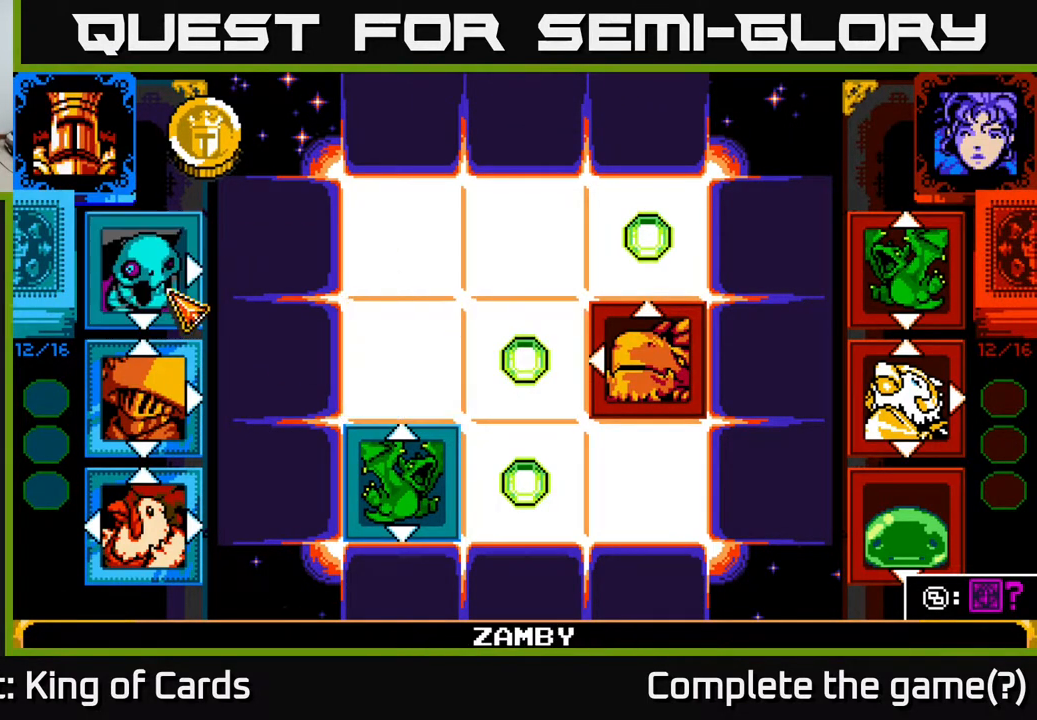
{"buttons": [], "events": [[100, "X", "up"], [333, "DPAD_DOWN", "down"], [433, "DPAD_DOWN", "up"]]}
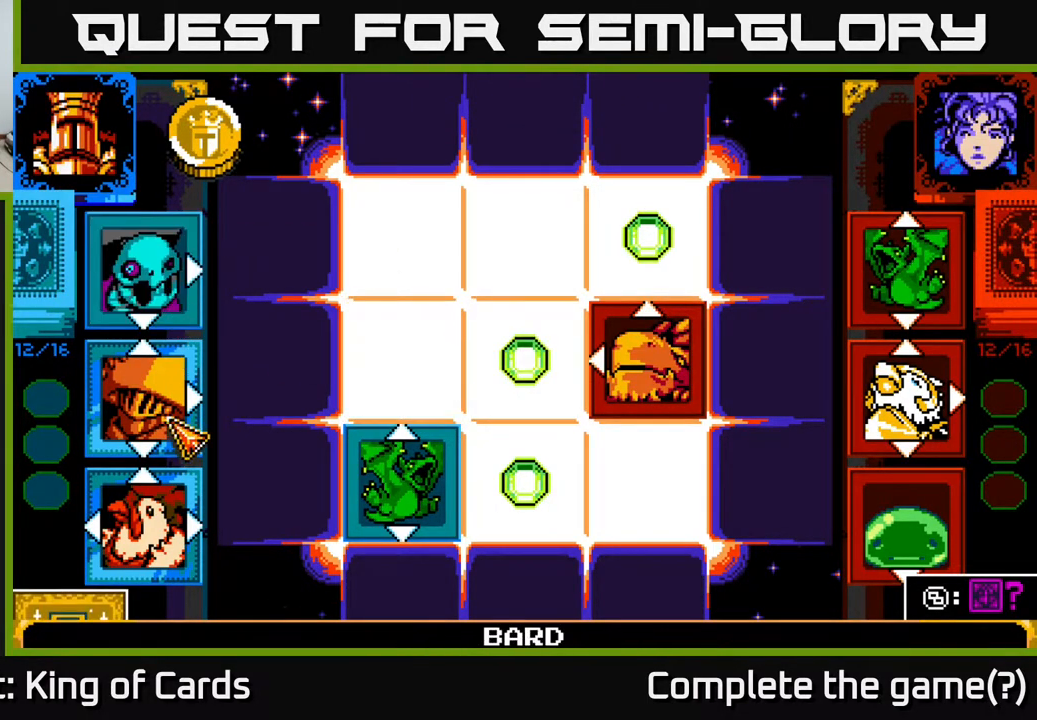
{"buttons": [], "events": [[67, "DPAD_DOWN", "down"], [167, "DPAD_DOWN", "up"]]}
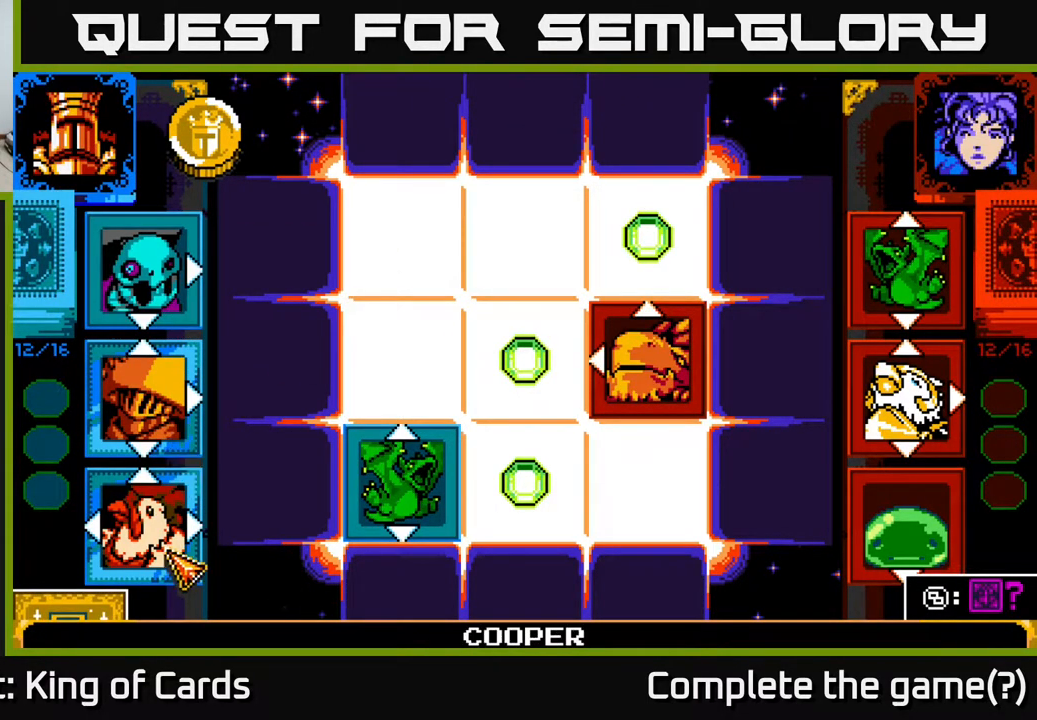
{"buttons": ["A"], "events": [[417, "A", "down"]]}
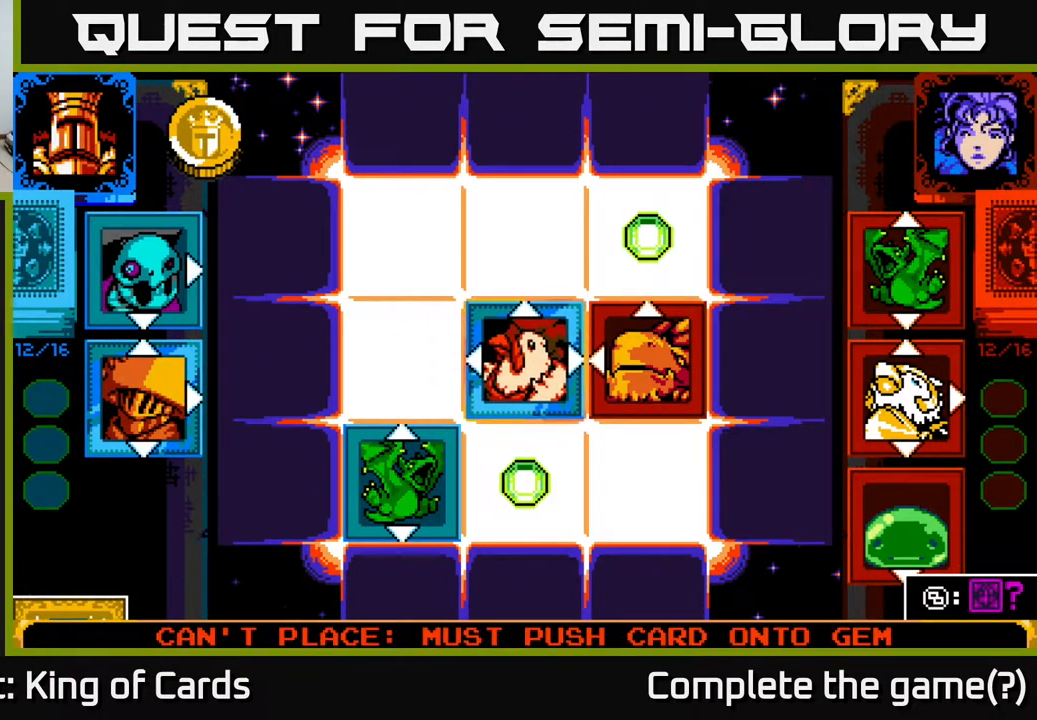
{"buttons": ["DPAD_DOWN"], "events": [[17, "A", "up"], [300, "DPAD_LEFT", "down"], [417, "DPAD_LEFT", "up"], [450, "DPAD_DOWN", "down"]]}
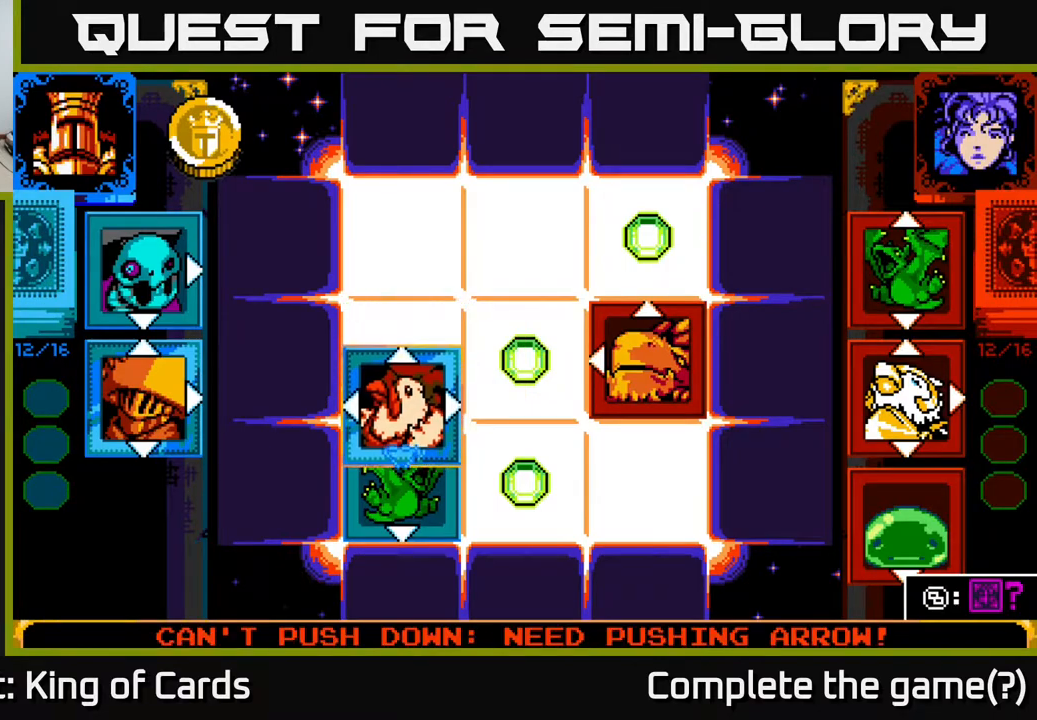
{"buttons": [], "events": [[67, "DPAD_DOWN", "up"], [267, "DPAD_LEFT", "down"], [367, "DPAD_LEFT", "up"]]}
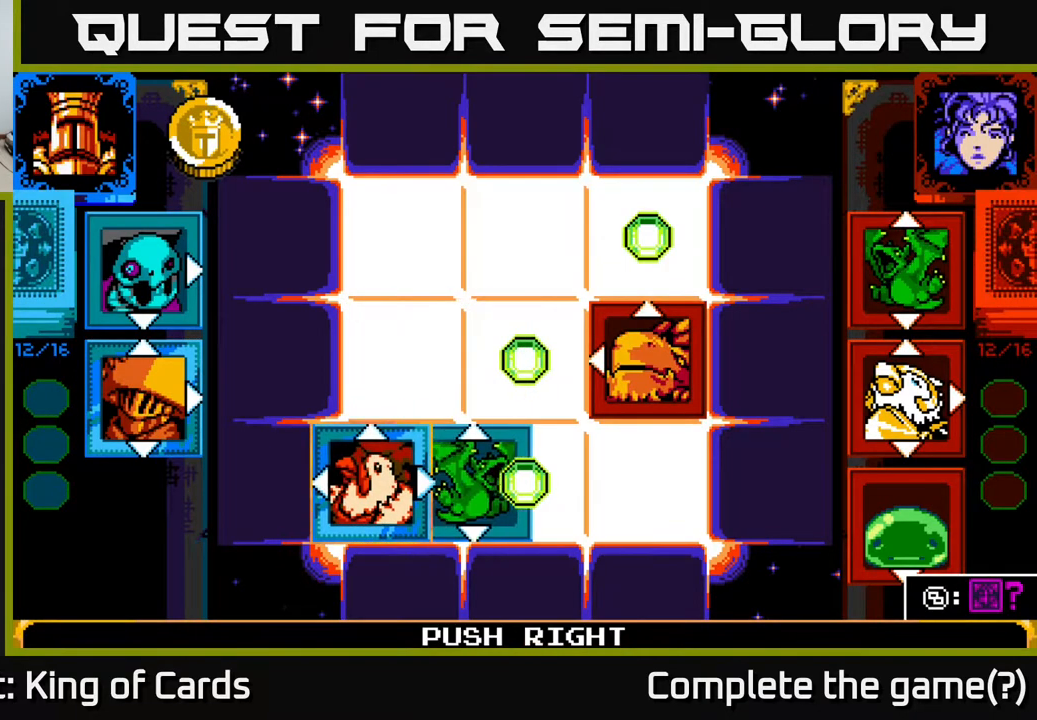
{"buttons": [], "events": [[117, "A", "down"], [217, "A", "up"]]}